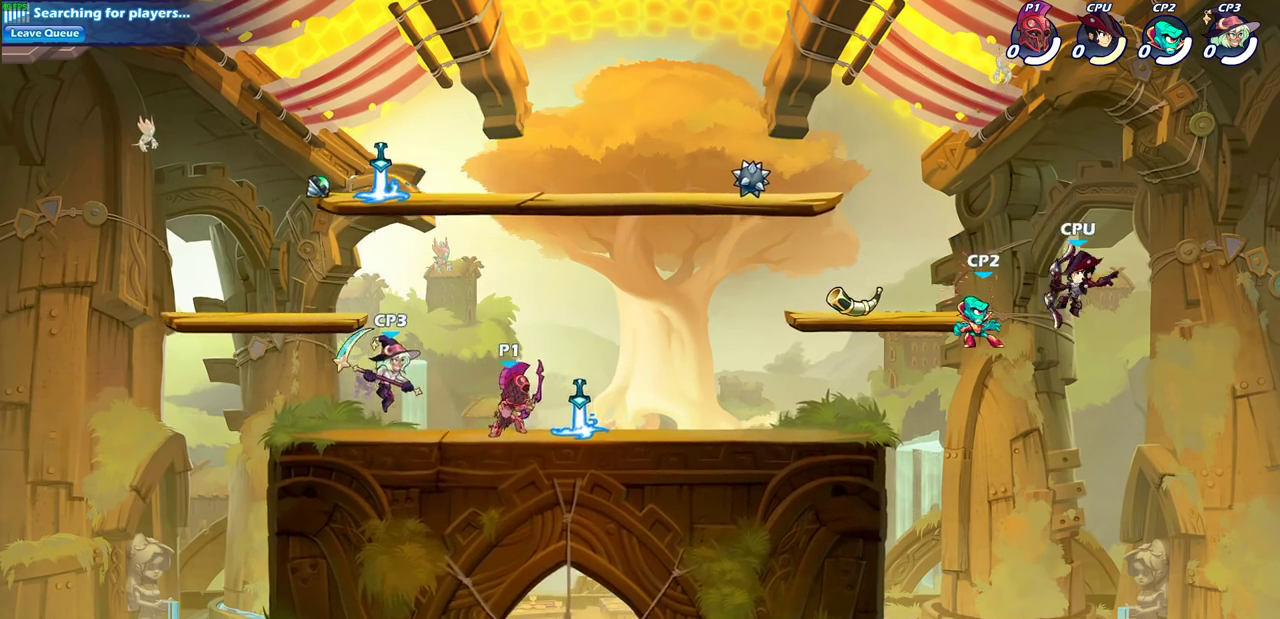
Gameplay with a controller (PlayStation layout); each line is a JSON object with the inputs held at the frame after it (dt_ms = milliseconds from this image to that frame). "events" lists button and stick changes between this image and that frame as [ms after this image, input, new state], when the widget could be followed in between. This document gives stick clicks only as held states, not as events.
{"dt_ms": 300, "buttons": [], "left_stick": "center", "right_stick": "center", "events": [[100, "SQUARE", "down"], [217, "SQUARE", "up"], [267, "left_stick", "center"]]}
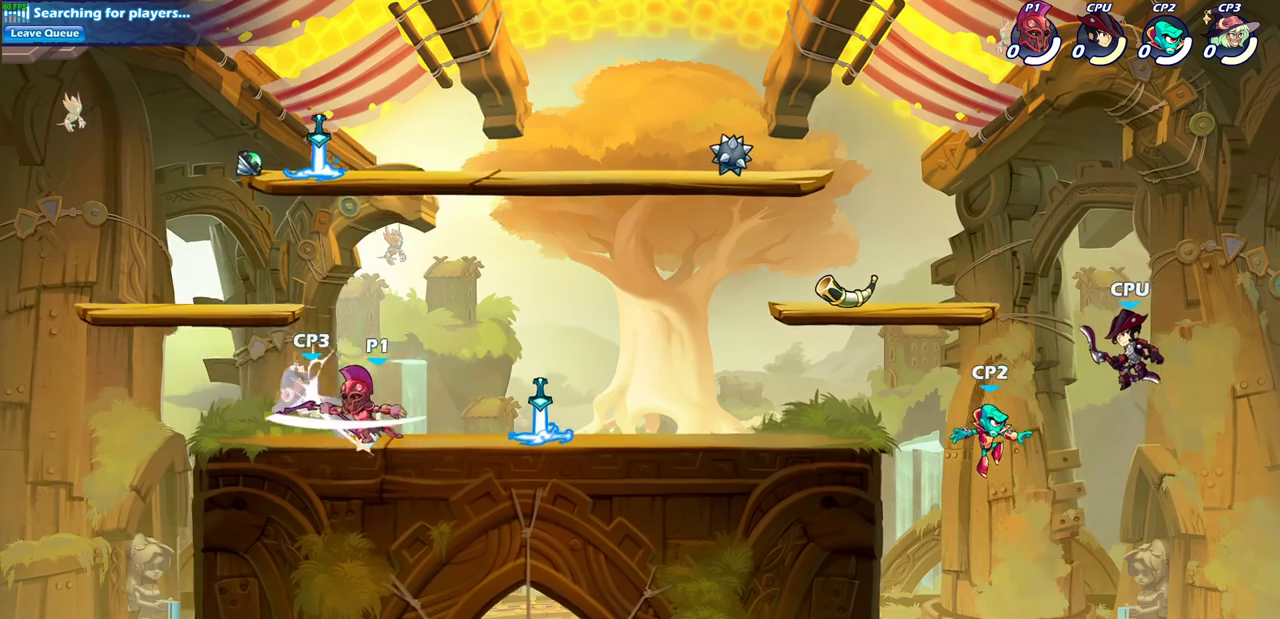
{"dt_ms": 300, "buttons": [], "left_stick": "center", "right_stick": "center", "events": []}
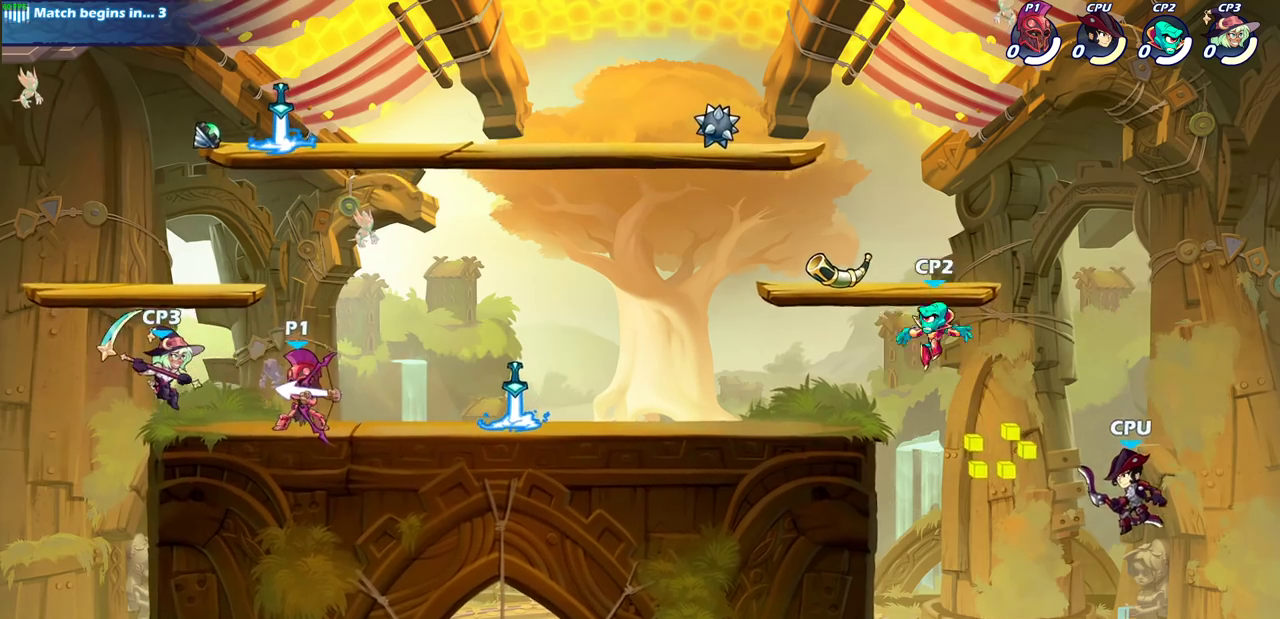
{"dt_ms": 600, "buttons": [], "left_stick": "center", "right_stick": "center", "events": [[83, "left_stick", "up-left"], [183, "R2", "down"], [250, "R2", "up"], [300, "SQUARE", "down"], [300, "left_stick", "down-left"], [400, "SQUARE", "up"], [417, "left_stick", "center"]]}
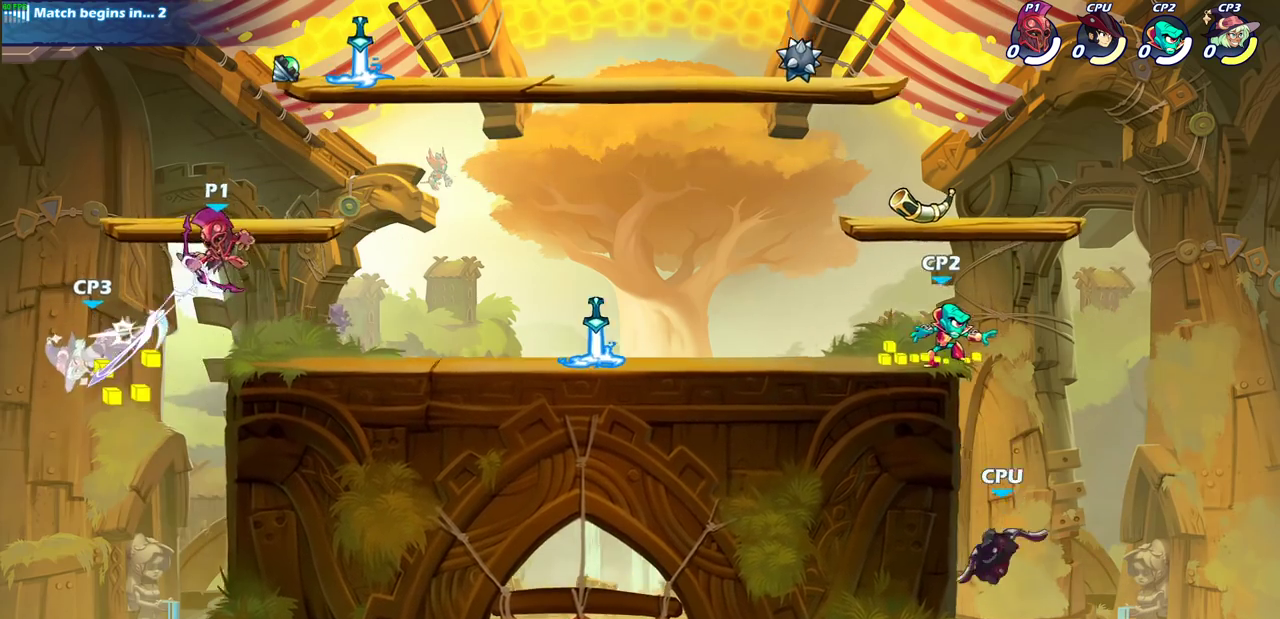
{"dt_ms": 700, "buttons": ["CIRCLE"], "left_stick": "down-left", "right_stick": "center", "events": [[167, "left_stick", "left"], [250, "left_stick", "down-left"], [333, "CROSS", "down"], [383, "CIRCLE", "down"], [417, "CROSS", "up"]]}